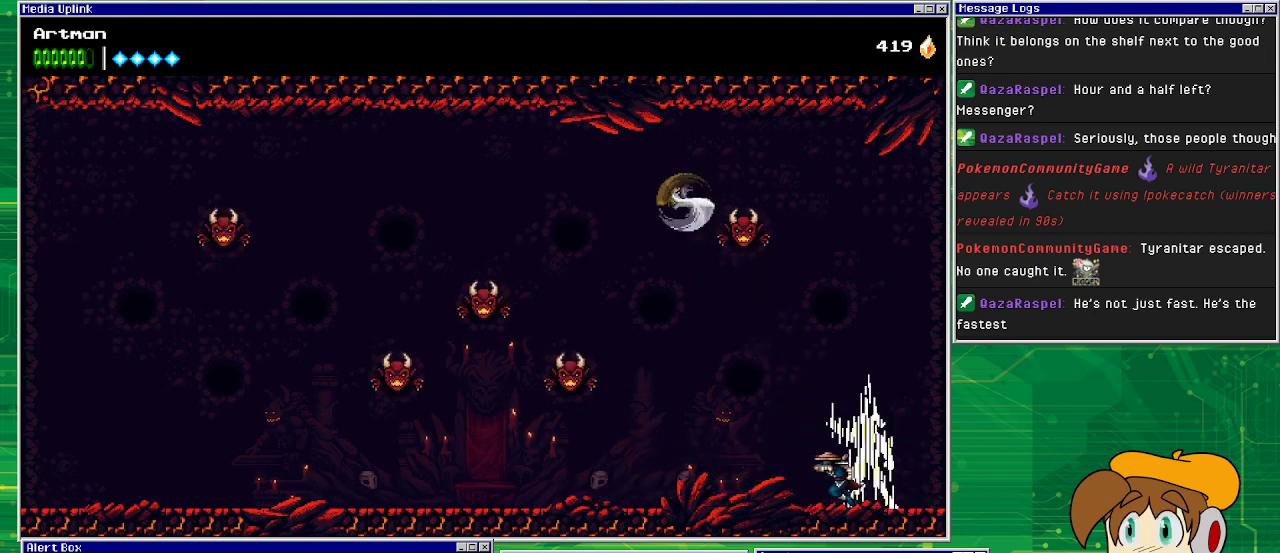
Gameplay with a controller (PlayStation layout); each line is a JSON object with the inputs held at the frame after it. "events" lists button and stick changes between this image and that frame as [ms after this image, input, new state], when the widget could be followed in between. Not read: L1 L2 L3 R2 R3 left_stick right_stick.
{"buttons": [], "events": [[500, "DPAD_LEFT", "up"]]}
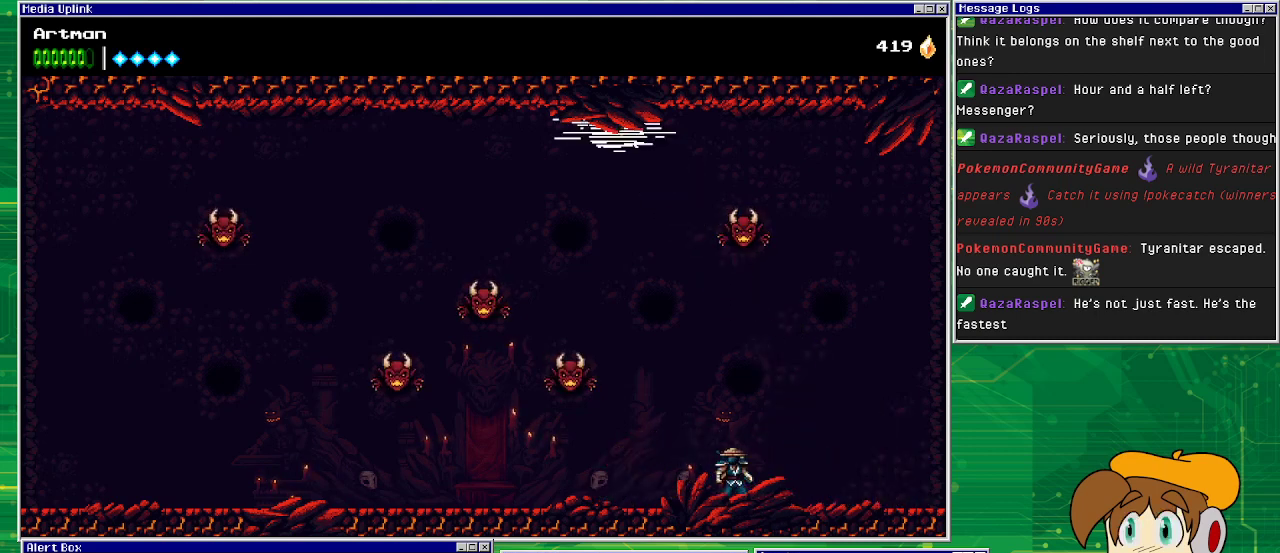
{"buttons": ["DPAD_LEFT"], "events": [[167, "CROSS", "down"], [167, "DPAD_LEFT", "down"], [333, "SQUARE", "down"], [400, "CROSS", "up"], [433, "SQUARE", "up"]]}
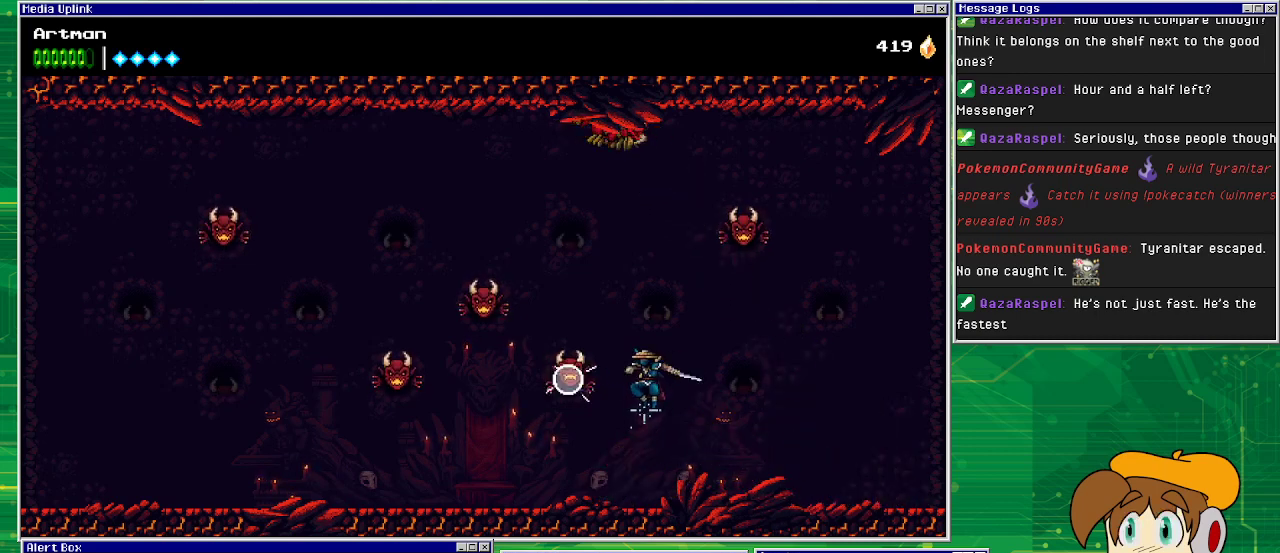
{"buttons": ["CROSS", "DPAD_LEFT"], "events": [[267, "CROSS", "down"]]}
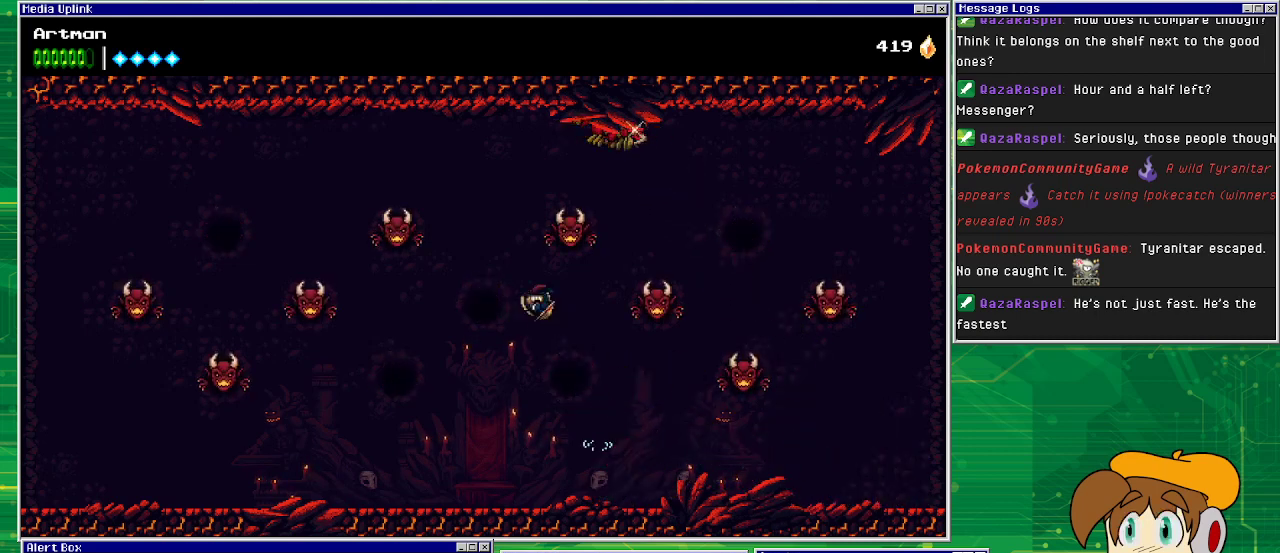
{"buttons": ["SQUARE", "DPAD_LEFT"], "events": [[233, "CROSS", "up"], [467, "SQUARE", "down"]]}
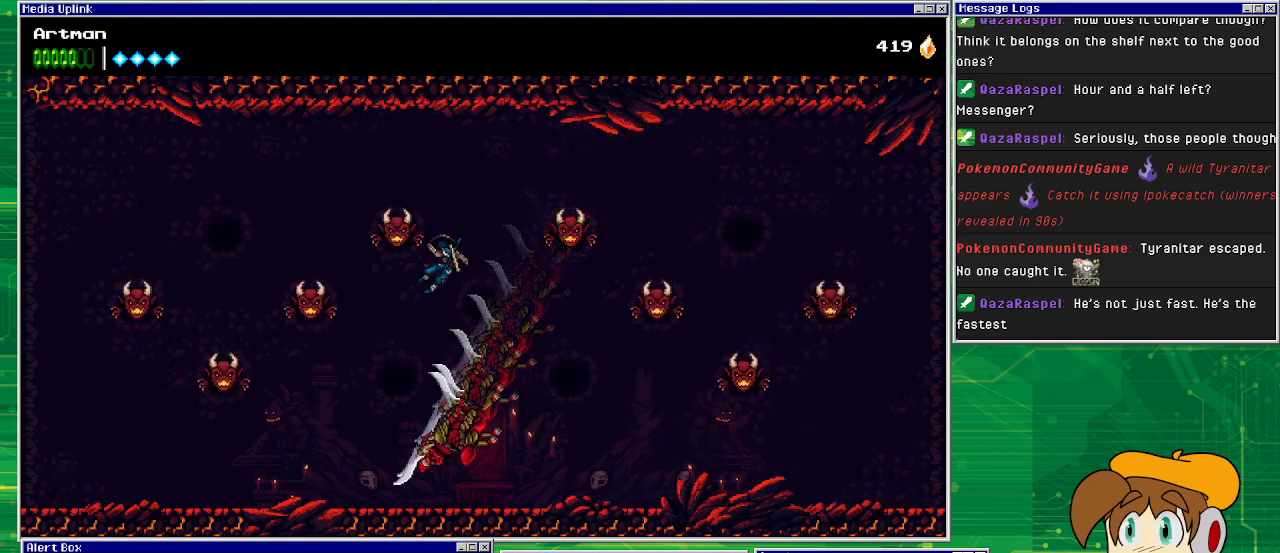
{"buttons": [], "events": [[100, "SQUARE", "up"], [433, "DPAD_LEFT", "up"]]}
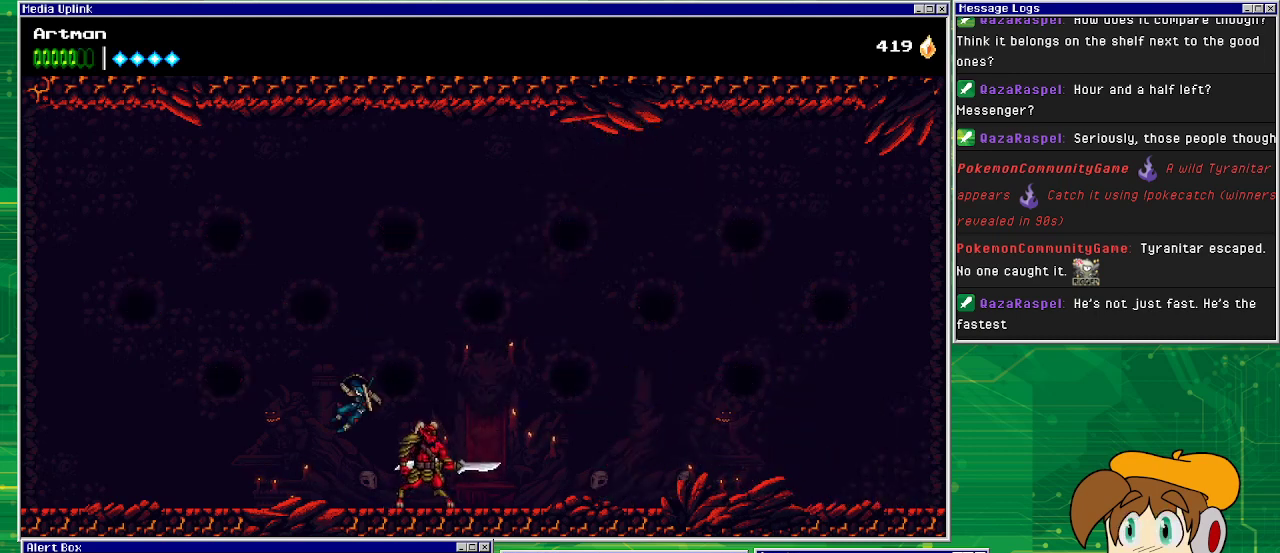
{"buttons": ["SQUARE", "DPAD_RIGHT"], "events": [[67, "DPAD_RIGHT", "down"], [100, "SQUARE", "down"], [200, "DPAD_RIGHT", "up"], [200, "SQUARE", "up"], [333, "SQUARE", "down"], [433, "SQUARE", "up"], [500, "DPAD_RIGHT", "down"], [500, "SQUARE", "down"]]}
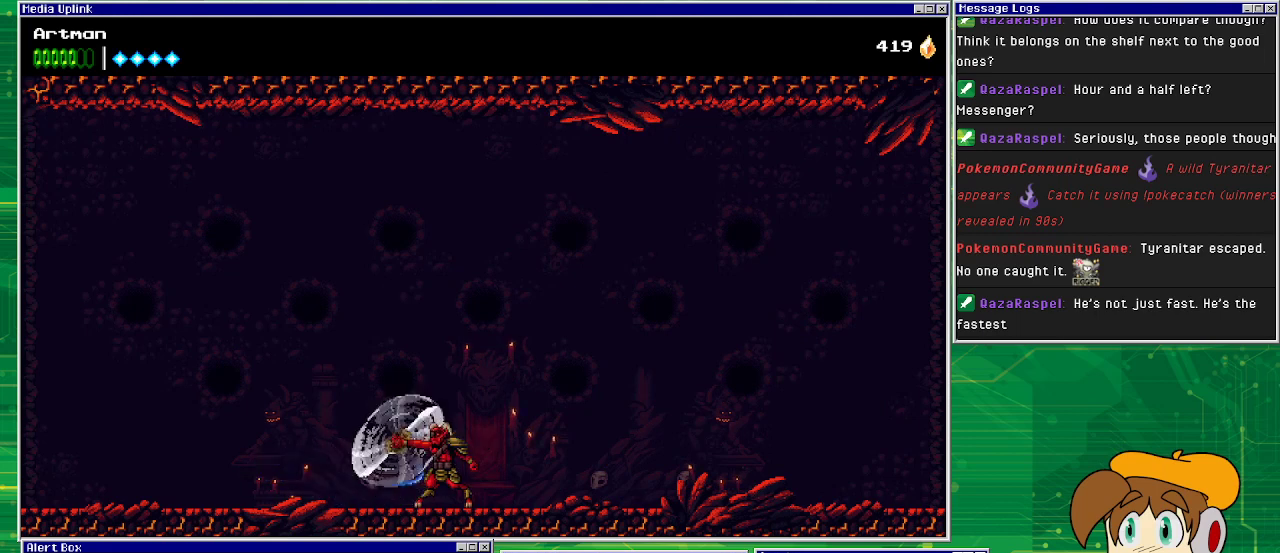
{"buttons": ["DPAD_LEFT"], "events": [[133, "SQUARE", "up"], [200, "DPAD_RIGHT", "up"], [433, "DPAD_LEFT", "down"]]}
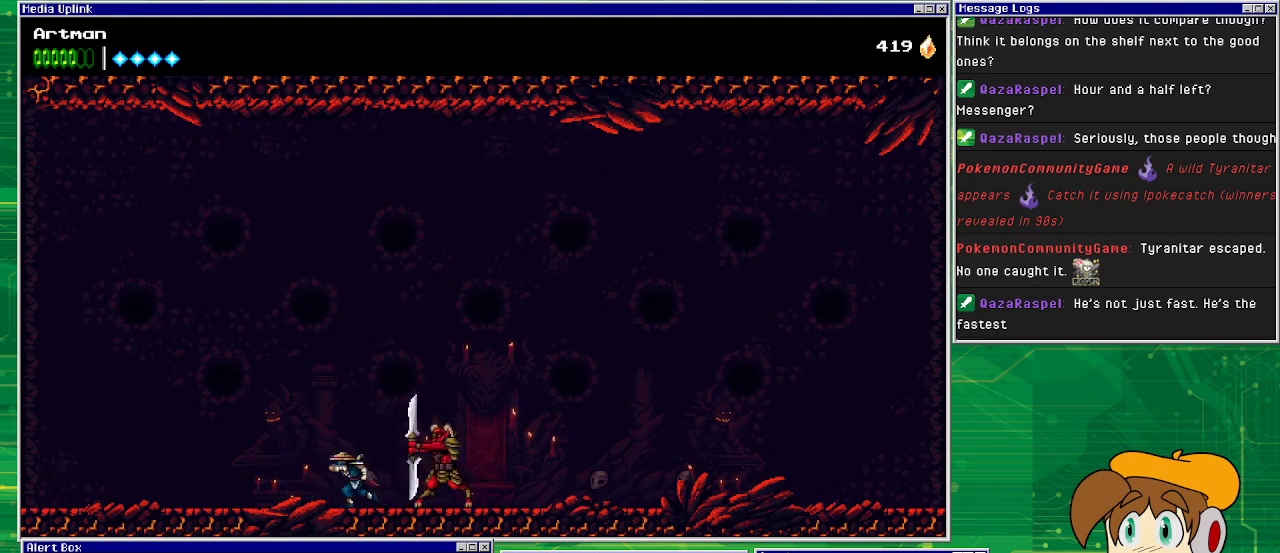
{"buttons": ["CIRCLE", "DPAD_RIGHT"], "events": [[367, "DPAD_LEFT", "up"], [400, "DPAD_RIGHT", "down"], [467, "CIRCLE", "down"]]}
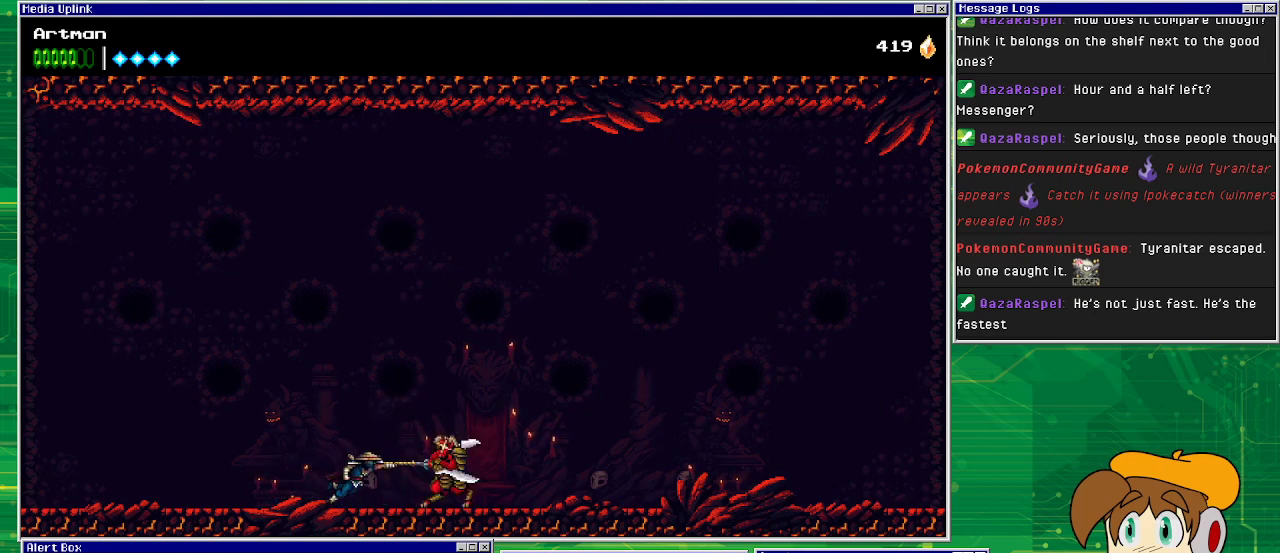
{"buttons": ["DPAD_RIGHT"], "events": [[300, "CIRCLE", "up"]]}
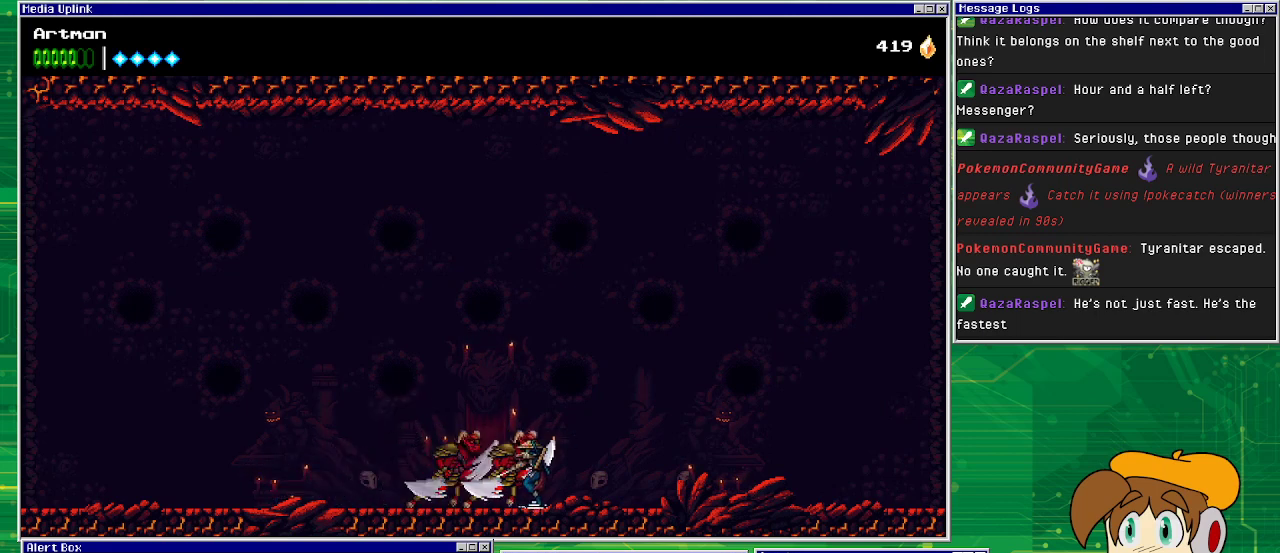
{"buttons": [], "events": [[133, "CROSS", "down"], [300, "DPAD_RIGHT", "up"], [400, "CROSS", "up"]]}
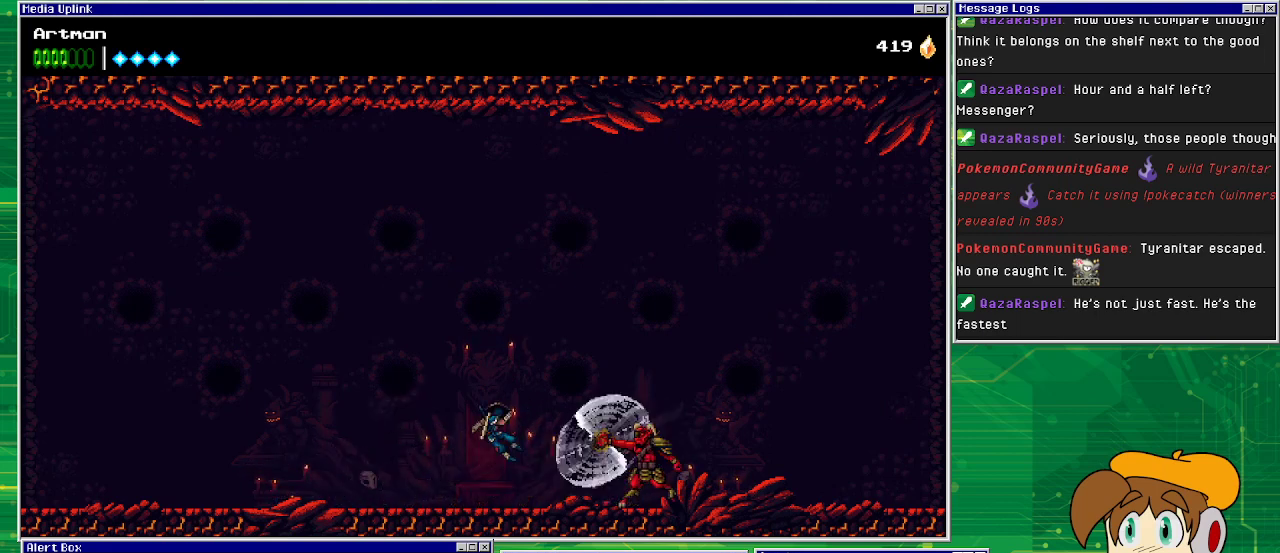
{"buttons": ["SQUARE", "DPAD_RIGHT"], "events": [[133, "DPAD_RIGHT", "down"], [233, "SQUARE", "down"], [400, "SQUARE", "up"], [500, "SQUARE", "down"]]}
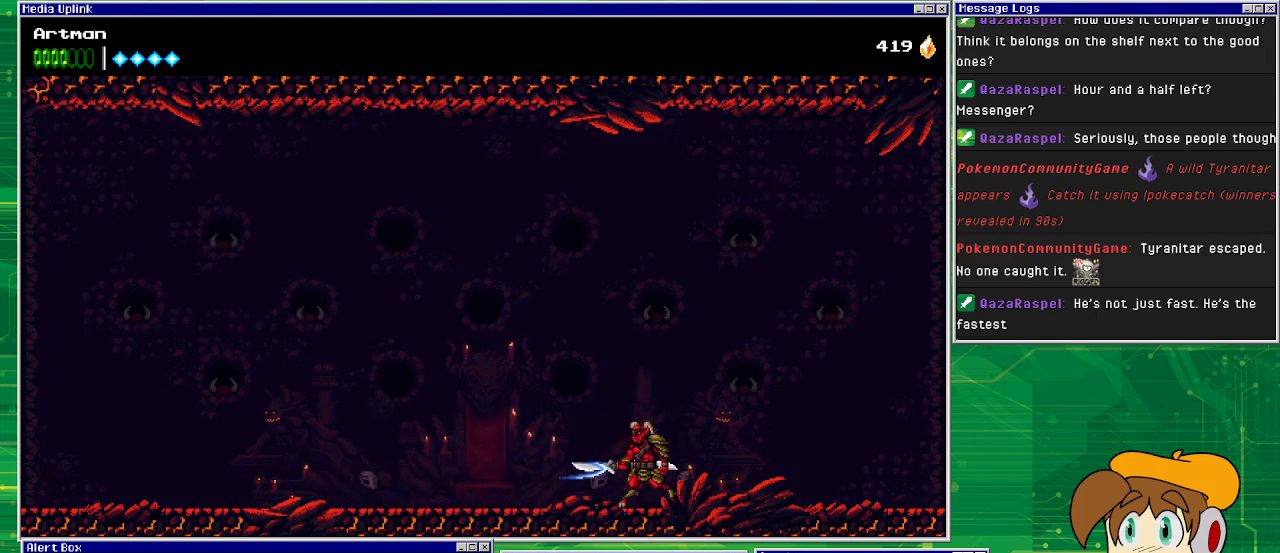
{"buttons": ["SQUARE"], "events": [[133, "DPAD_RIGHT", "up"], [133, "SQUARE", "up"], [233, "SQUARE", "down"], [333, "SQUARE", "up"], [467, "SQUARE", "down"]]}
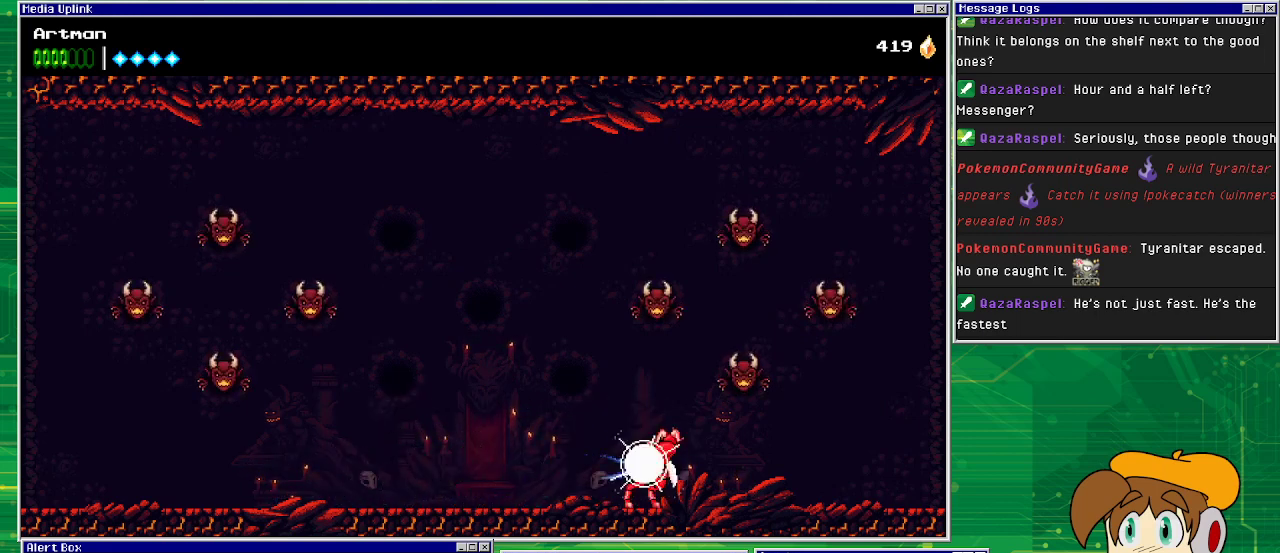
{"buttons": ["SQUARE"], "events": [[100, "SQUARE", "up"], [500, "SQUARE", "down"]]}
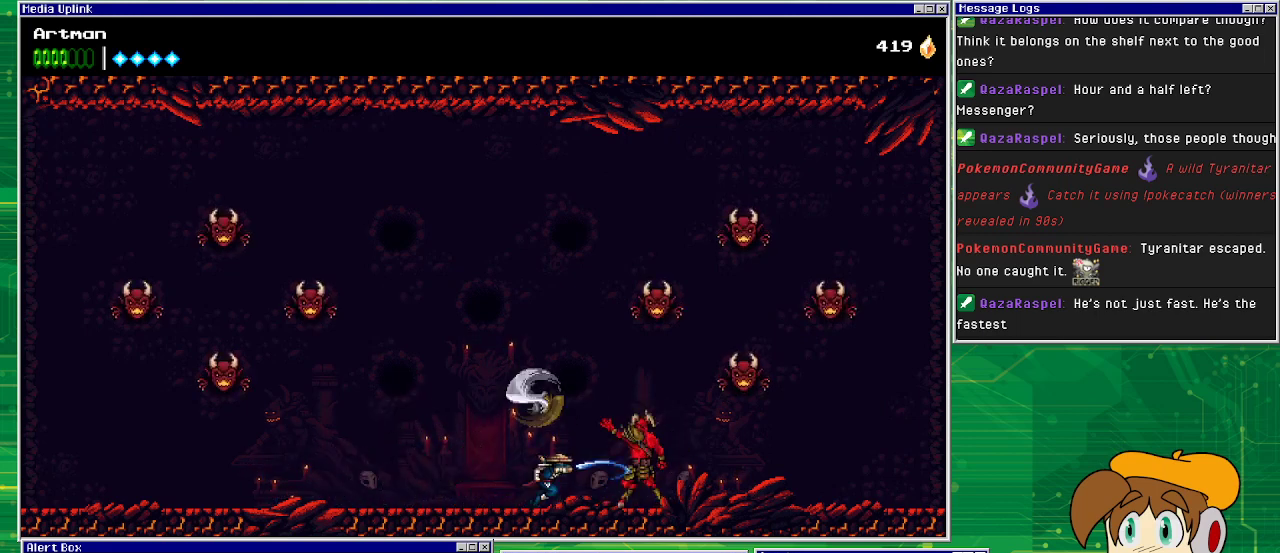
{"buttons": ["SQUARE"], "events": [[33, "DPAD_RIGHT", "down"], [100, "SQUARE", "up"], [133, "DPAD_RIGHT", "up"], [233, "SQUARE", "down"], [300, "SQUARE", "up"], [400, "SQUARE", "down"]]}
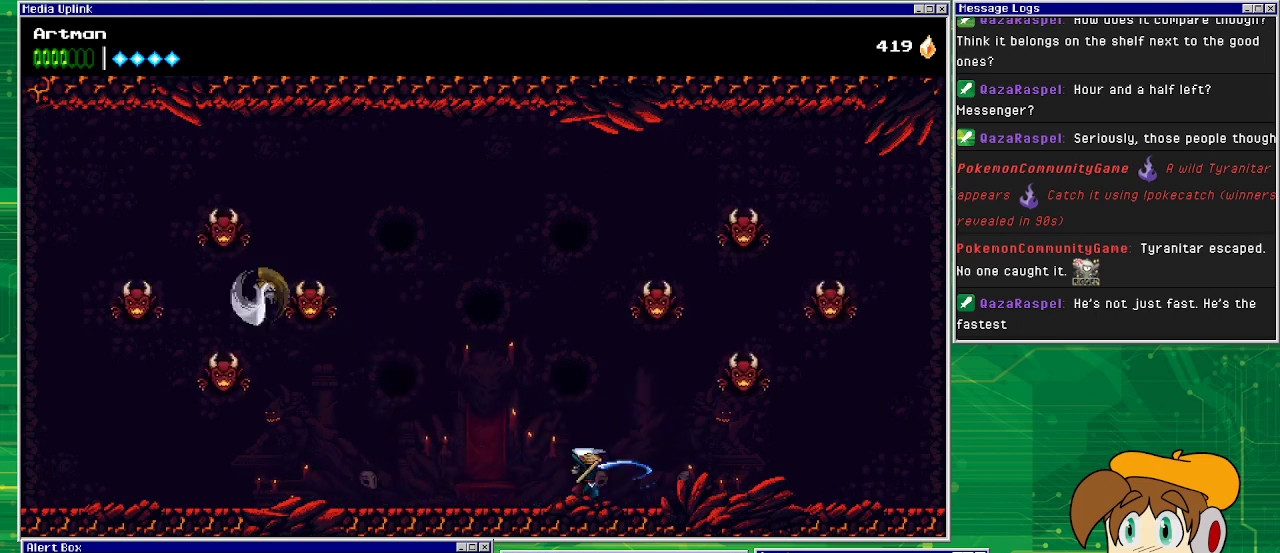
{"buttons": ["DPAD_LEFT"], "events": [[33, "SQUARE", "up"], [133, "DPAD_LEFT", "down"]]}
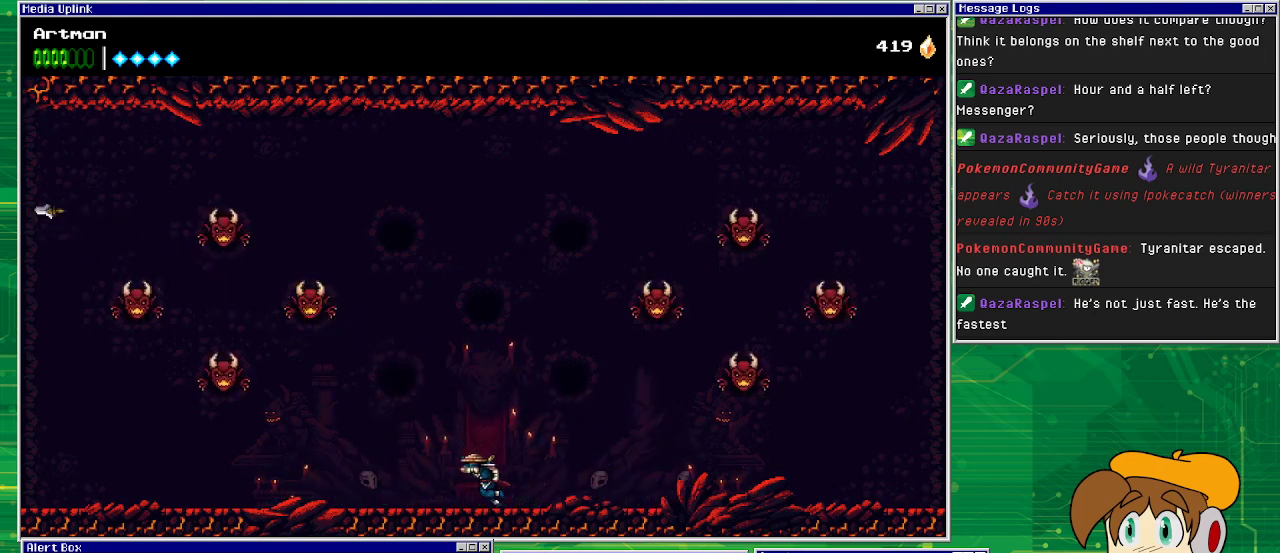
{"buttons": [], "events": [[267, "DPAD_LEFT", "up"]]}
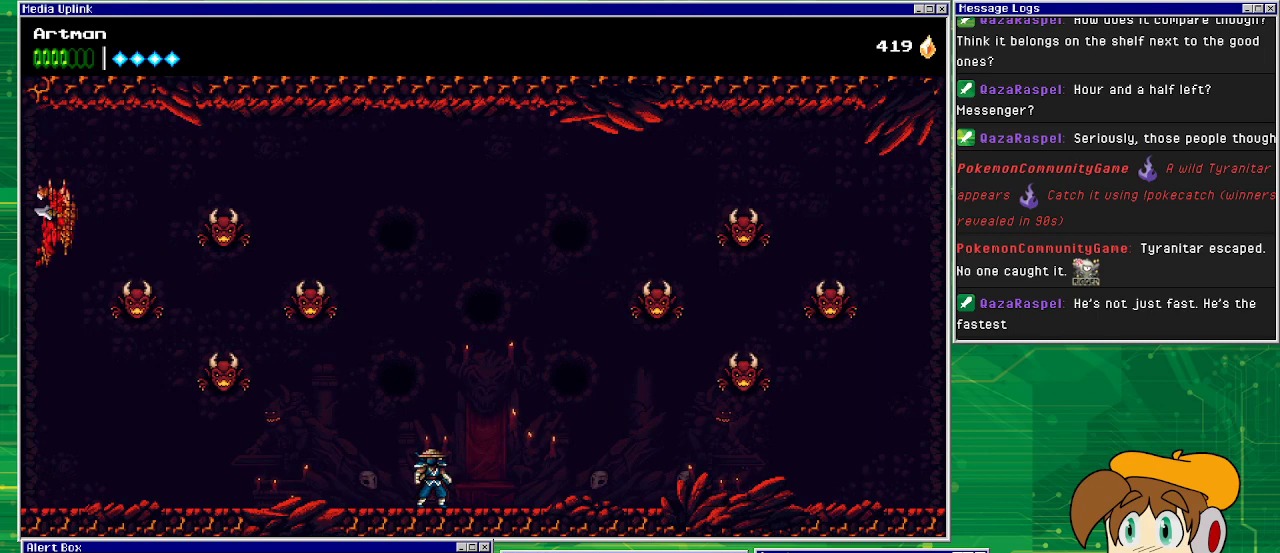
{"buttons": [], "events": [[133, "DPAD_LEFT", "down"], [333, "DPAD_LEFT", "up"]]}
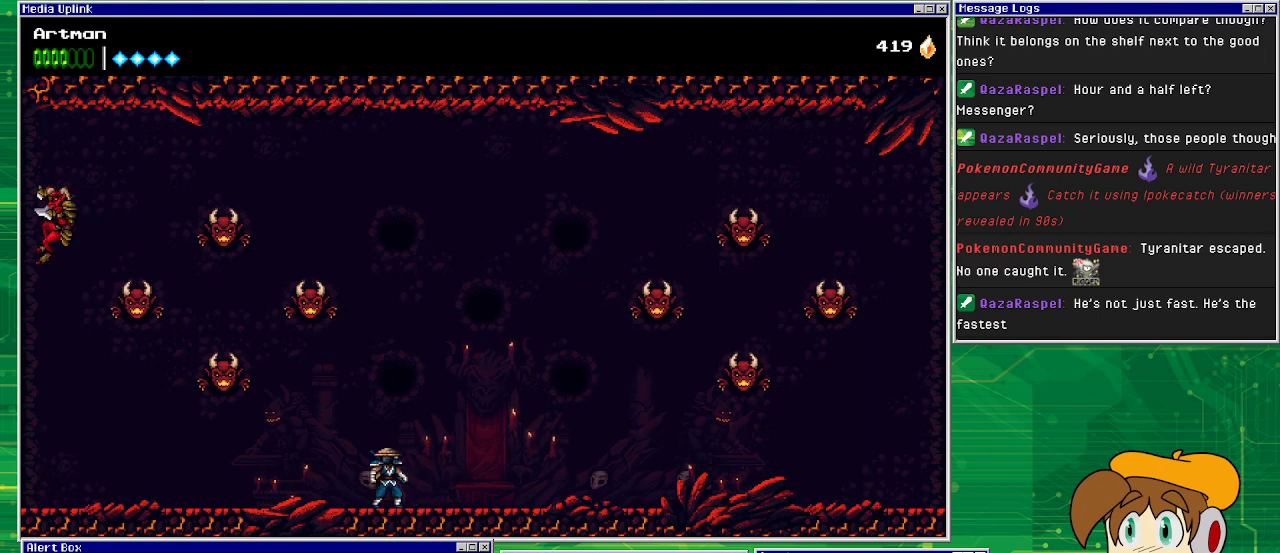
{"buttons": [], "events": []}
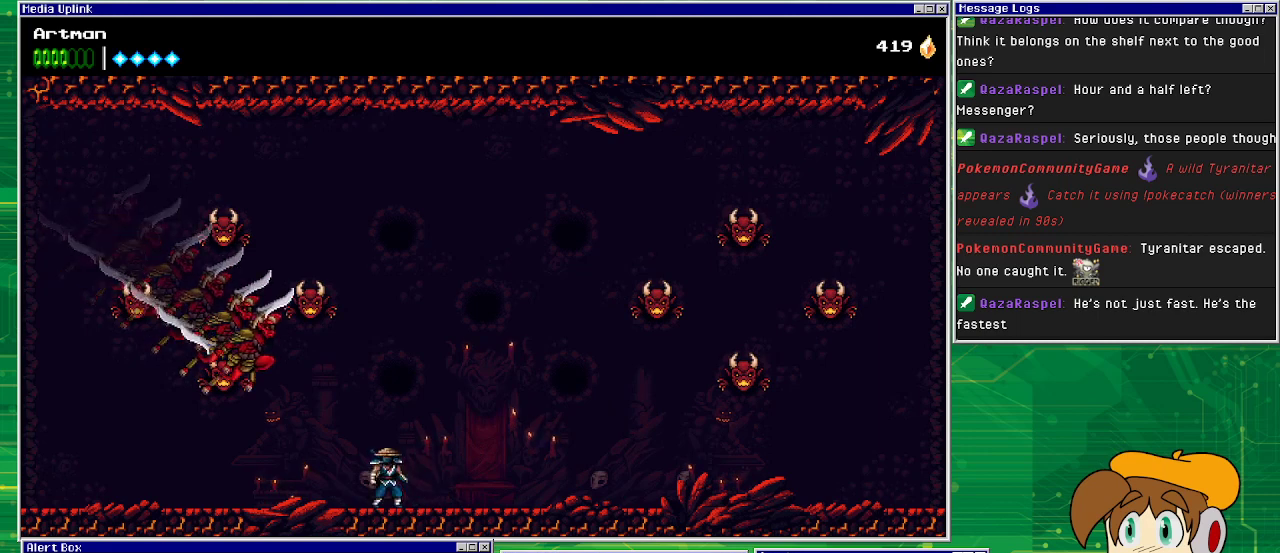
{"buttons": ["CROSS"], "events": [[167, "CROSS", "down"], [200, "DPAD_RIGHT", "down"], [500, "DPAD_RIGHT", "up"]]}
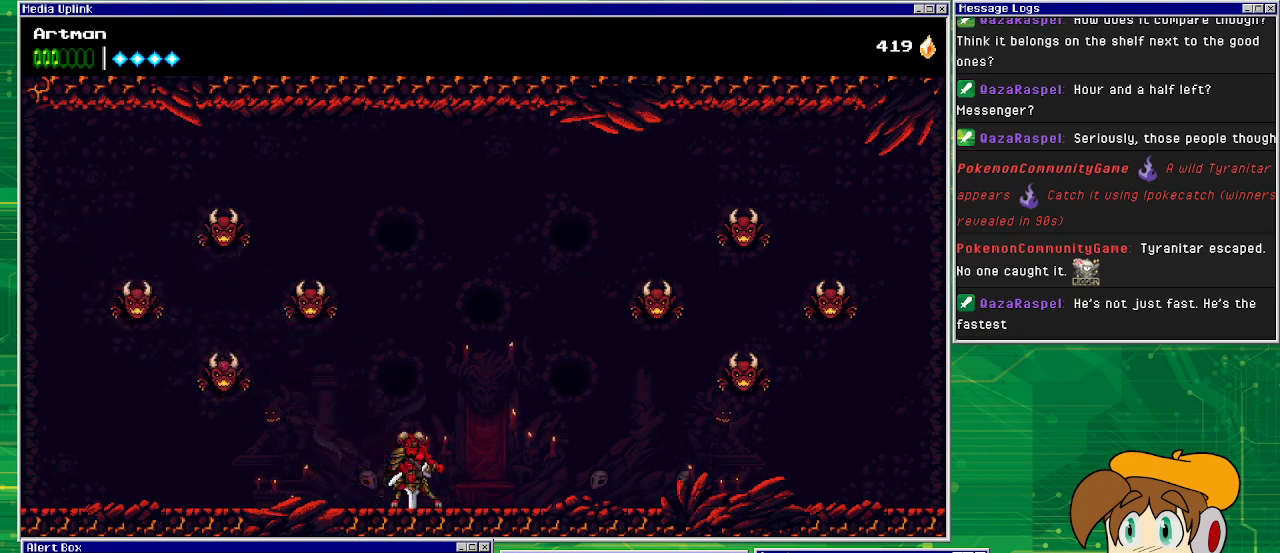
{"buttons": ["SQUARE", "DPAD_LEFT"], "events": [[100, "DPAD_LEFT", "down"], [133, "CROSS", "up"], [233, "DPAD_LEFT", "up"], [233, "SQUARE", "down"], [367, "SQUARE", "up"], [467, "DPAD_LEFT", "down"], [467, "SQUARE", "down"]]}
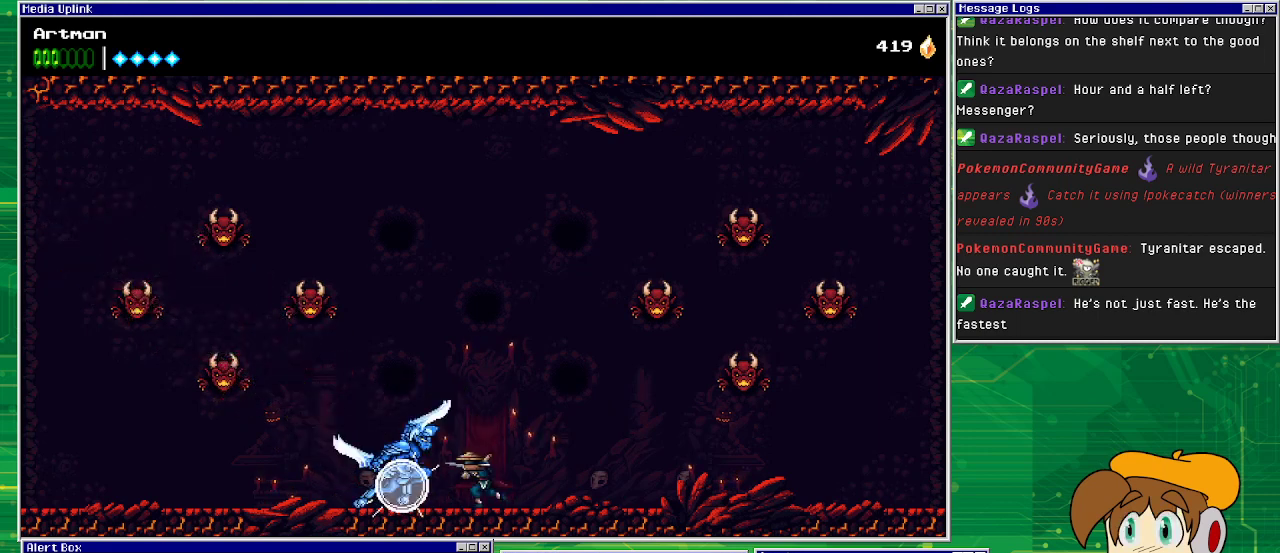
{"buttons": ["DPAD_RIGHT"], "events": [[67, "SQUARE", "up"], [133, "DPAD_LEFT", "up"], [167, "SQUARE", "down"], [267, "SQUARE", "up"], [433, "DPAD_RIGHT", "down"]]}
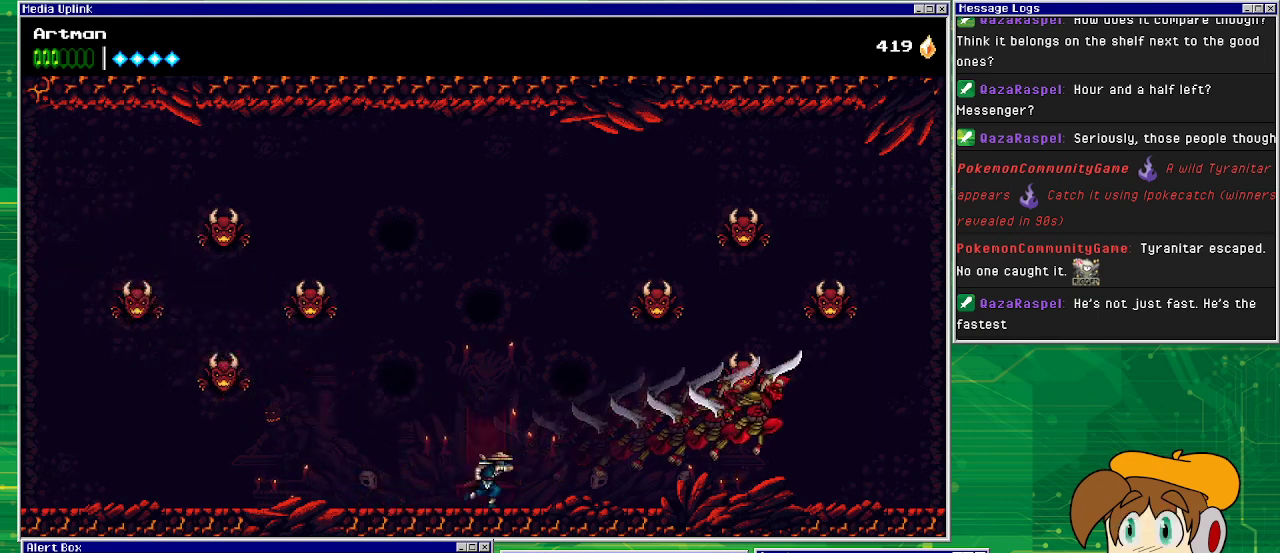
{"buttons": ["DPAD_LEFT"], "events": [[133, "DPAD_RIGHT", "up"], [433, "DPAD_LEFT", "down"]]}
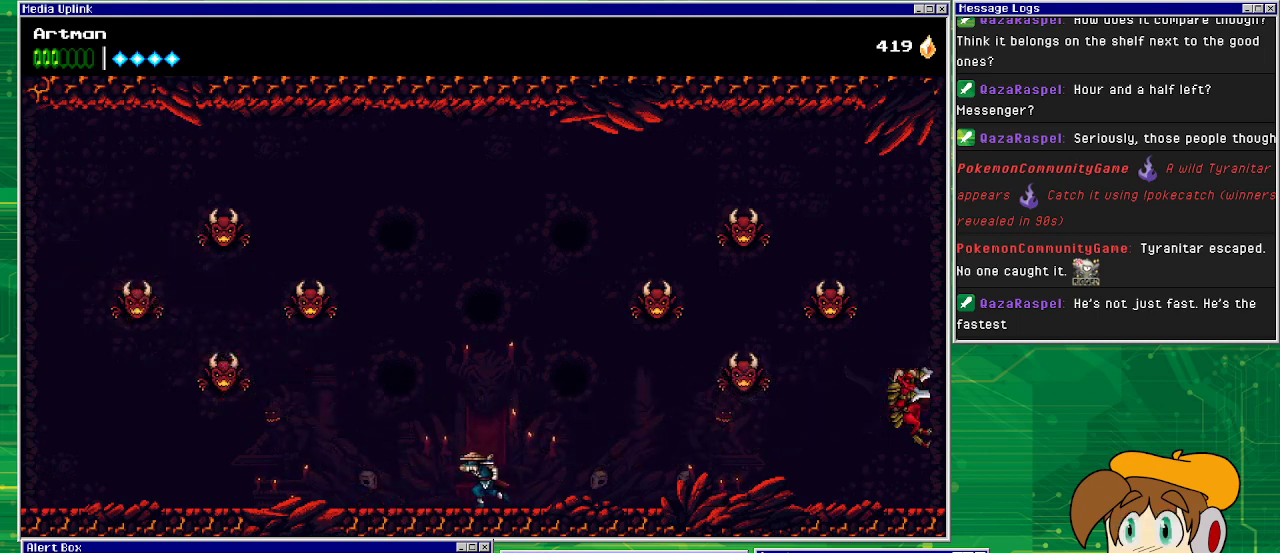
{"buttons": ["DPAD_LEFT"], "events": []}
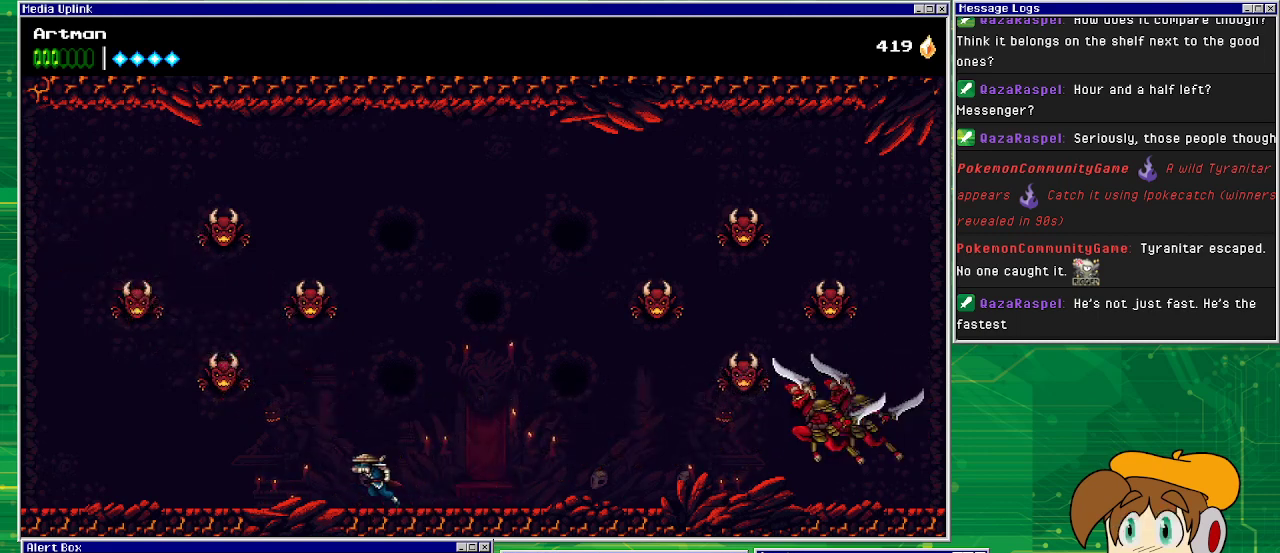
{"buttons": ["CIRCLE", "DPAD_RIGHT"], "events": [[167, "DPAD_LEFT", "up"], [300, "DPAD_RIGHT", "down"], [400, "CIRCLE", "down"]]}
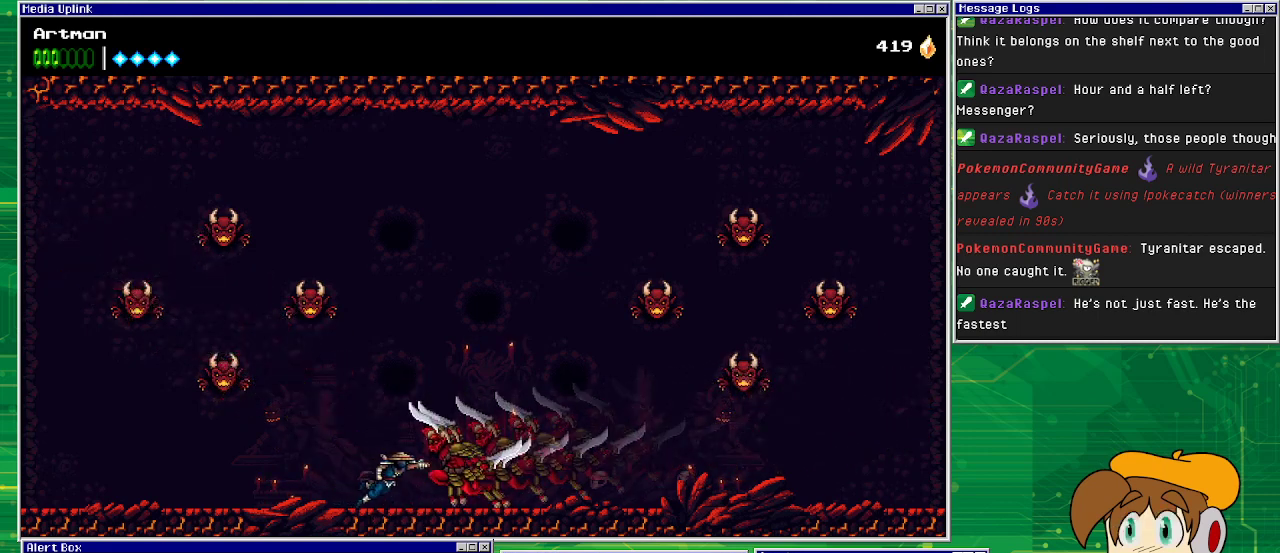
{"buttons": [], "events": [[167, "CIRCLE", "up"], [433, "DPAD_RIGHT", "up"]]}
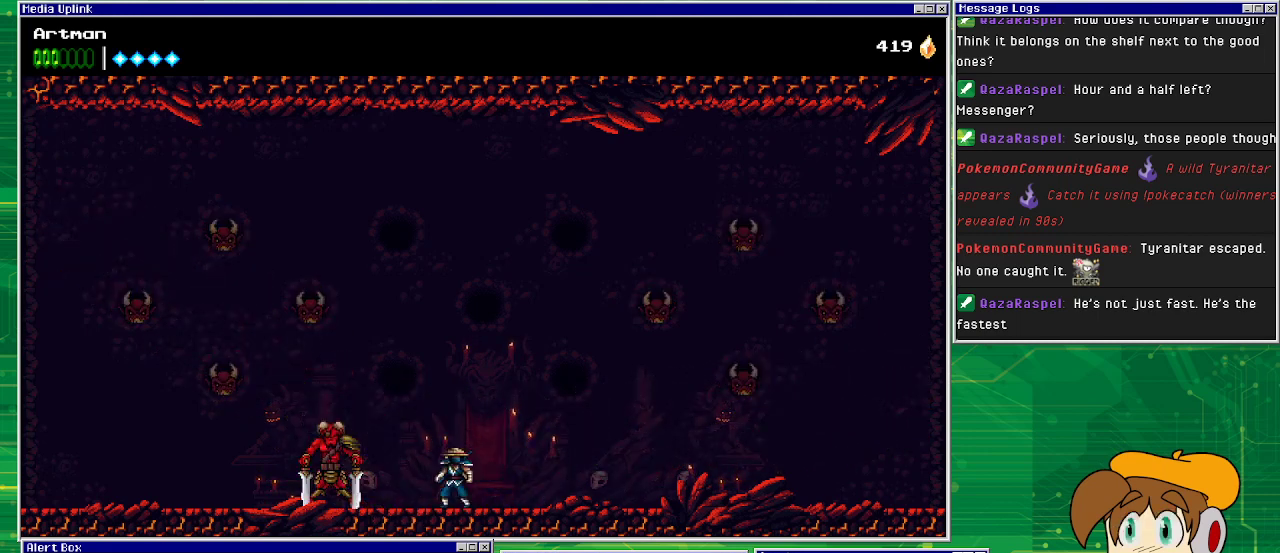
{"buttons": ["SQUARE"], "events": [[67, "DPAD_LEFT", "down"], [233, "SQUARE", "down"], [333, "SQUARE", "up"], [367, "DPAD_LEFT", "up"], [400, "SQUARE", "down"]]}
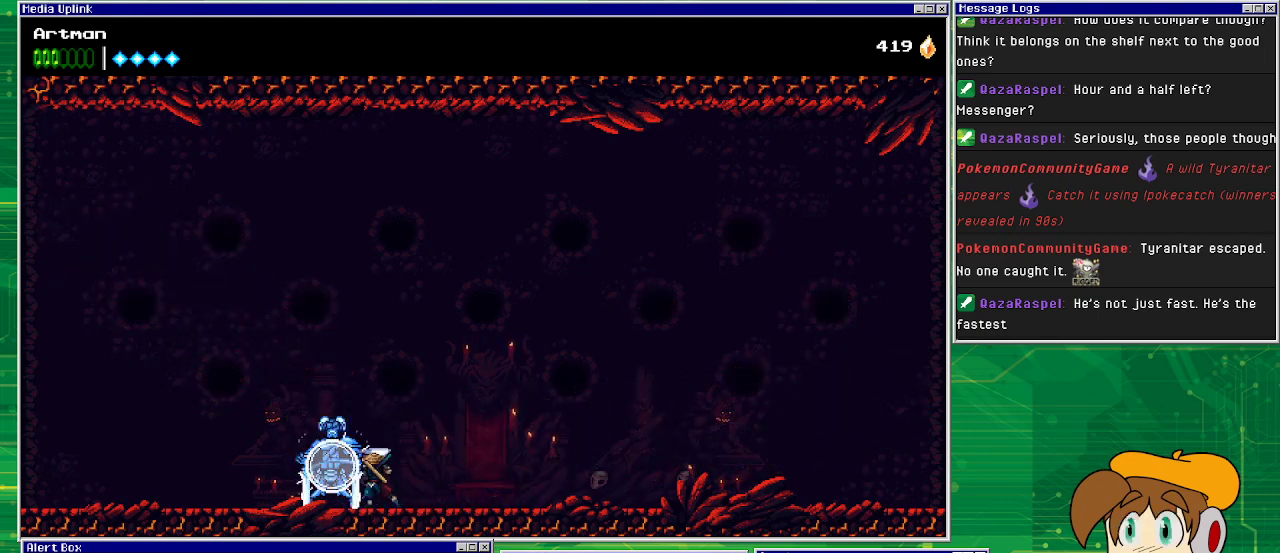
{"buttons": [], "events": [[33, "SQUARE", "up"], [100, "SQUARE", "down"], [200, "SQUARE", "up"], [300, "SQUARE", "down"], [433, "SQUARE", "up"]]}
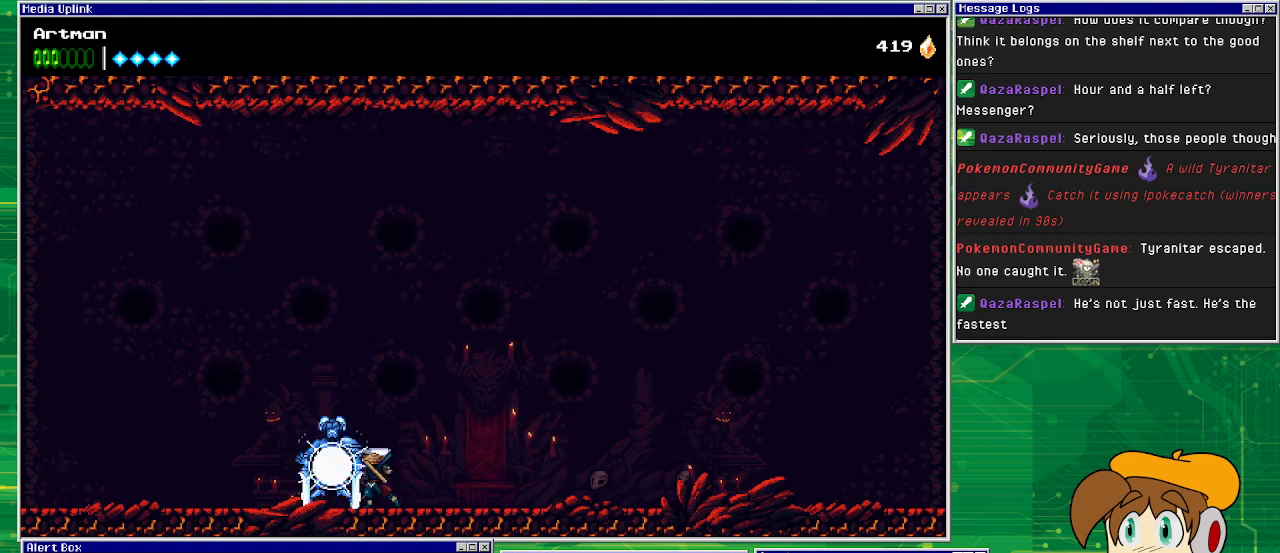
{"buttons": ["SQUARE"], "events": [[33, "SQUARE", "down"], [133, "SQUARE", "up"], [267, "SQUARE", "down"], [400, "SQUARE", "up"], [467, "SQUARE", "down"]]}
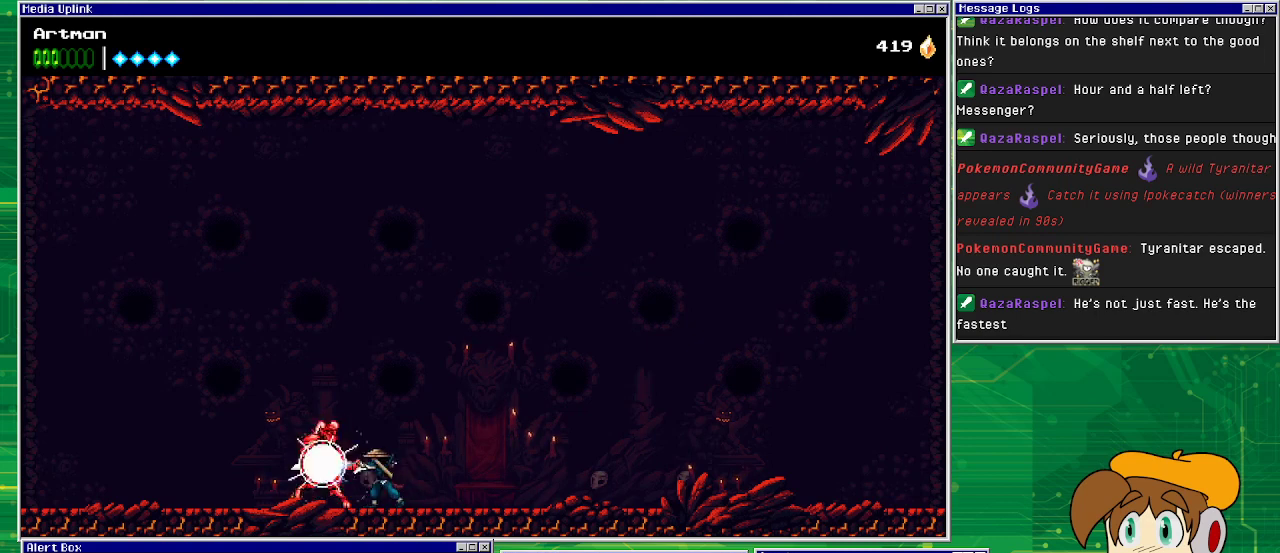
{"buttons": [], "events": [[100, "SQUARE", "up"], [167, "SQUARE", "down"], [300, "SQUARE", "up"], [367, "SQUARE", "down"], [500, "SQUARE", "up"]]}